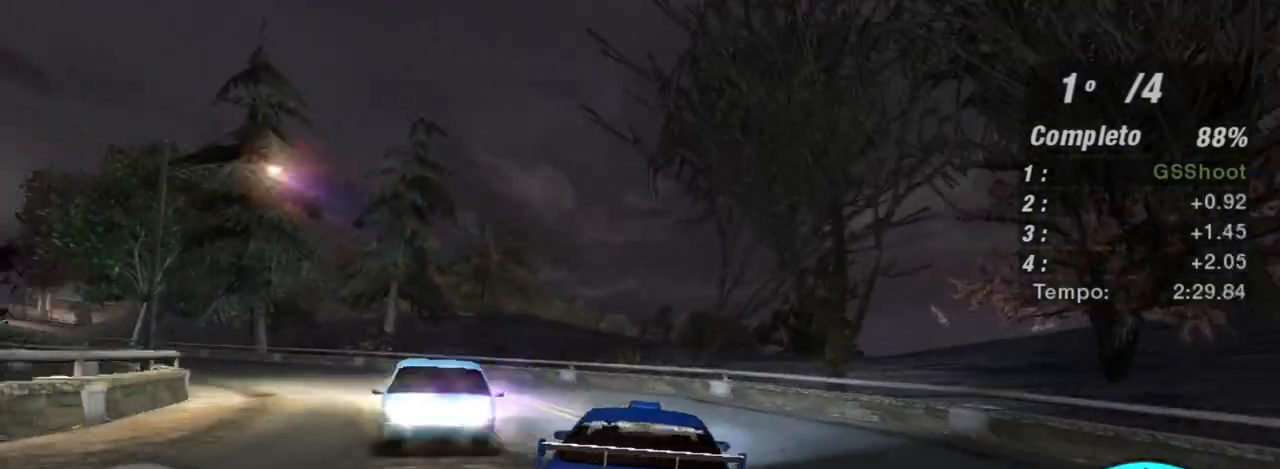
Gameplay with a controller (Xbox layout); each line is a JSON object with the inputs held at the frame after it. "events" lists button and stick changes between this image and that frame as [ms after this image, input, new state], when the widget could be followed in between. Not read: L3.
{"buttons": [], "left_stick": "down-left", "right_stick": "center", "events": [[33, "R2", "up"]]}
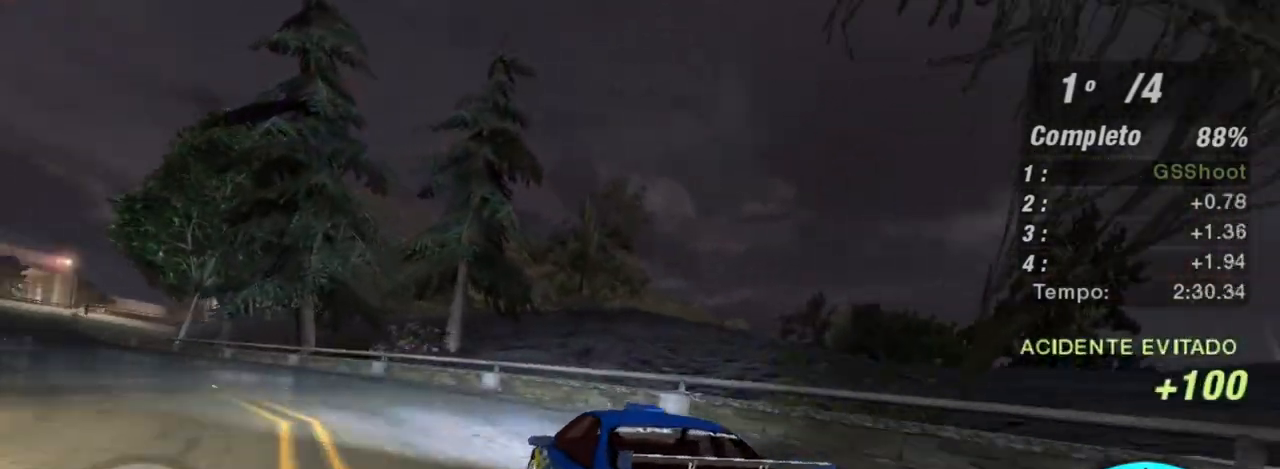
{"buttons": ["R2"], "left_stick": "down-left", "right_stick": "center", "events": [[266, "R2", "down"]]}
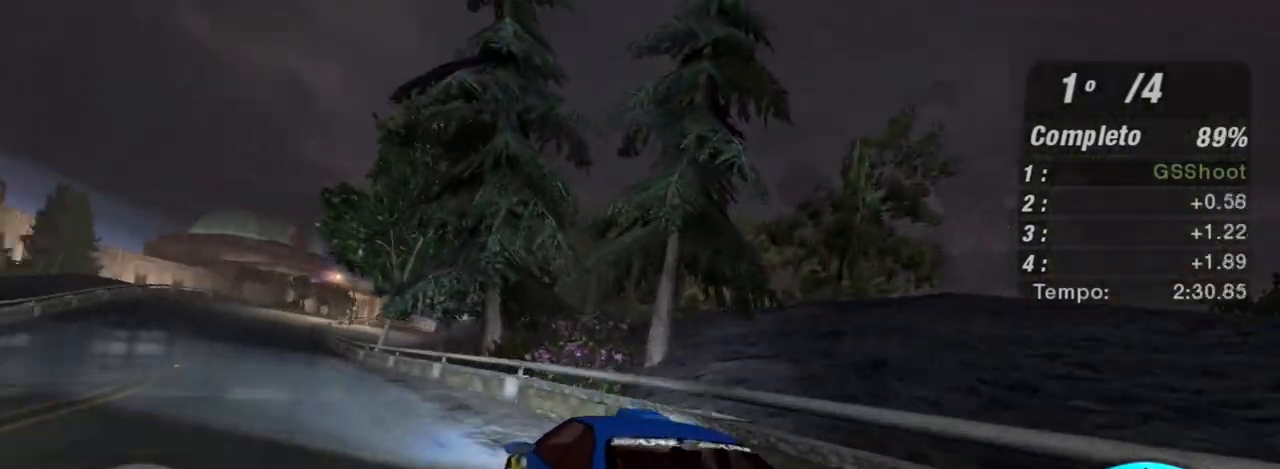
{"buttons": ["R2"], "left_stick": "up", "right_stick": "center", "events": [[300, "left_stick", "left"], [434, "left_stick", "up"]]}
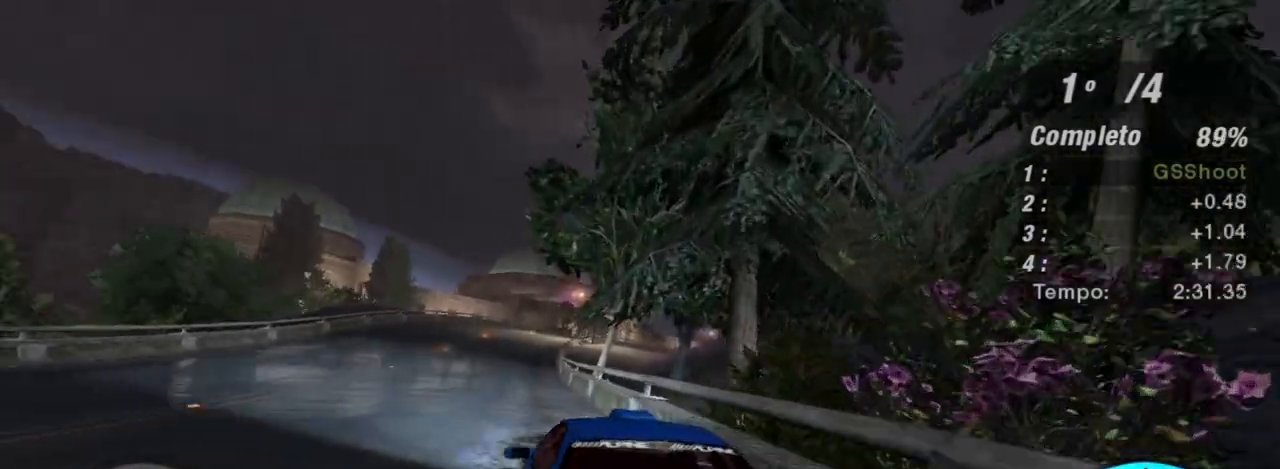
{"buttons": ["R2"], "left_stick": "up-left", "right_stick": "center", "events": [[167, "left_stick", "up-left"]]}
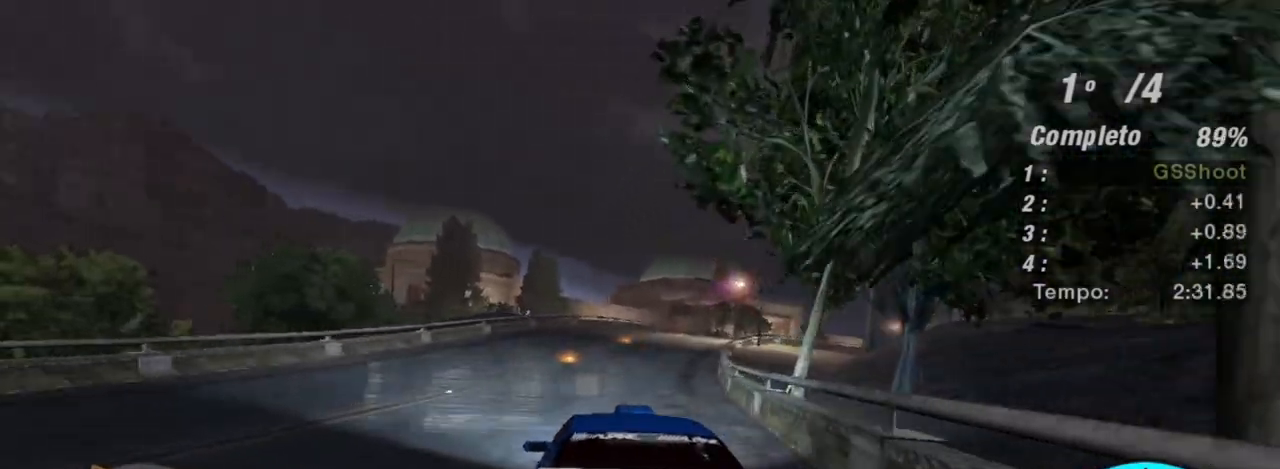
{"buttons": ["R2"], "left_stick": "up-right", "right_stick": "center", "events": [[167, "left_stick", "up"], [300, "left_stick", "up-right"]]}
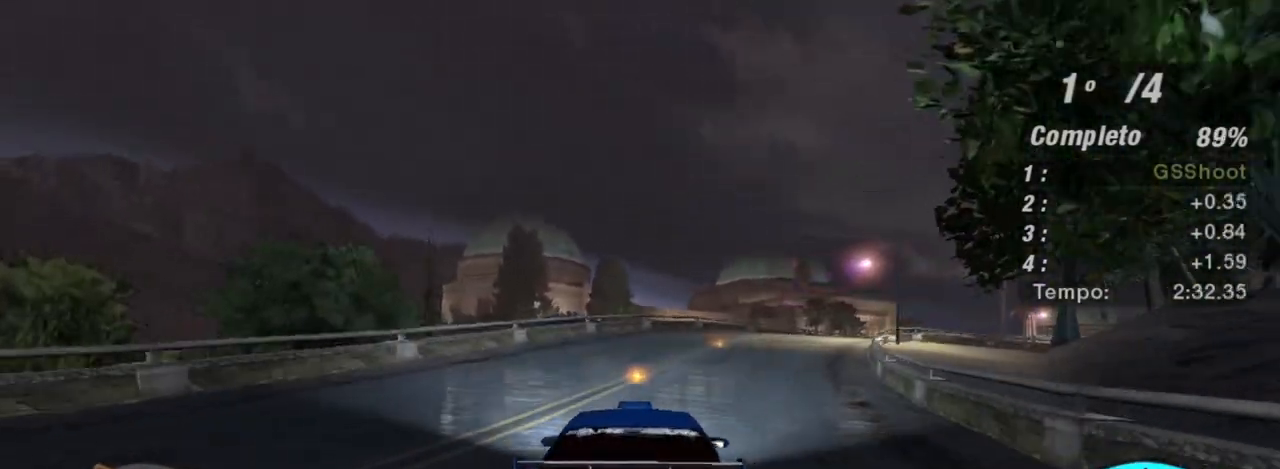
{"buttons": ["R2"], "left_stick": "up-right", "right_stick": "center", "events": [[266, "left_stick", "center"], [500, "left_stick", "up-right"]]}
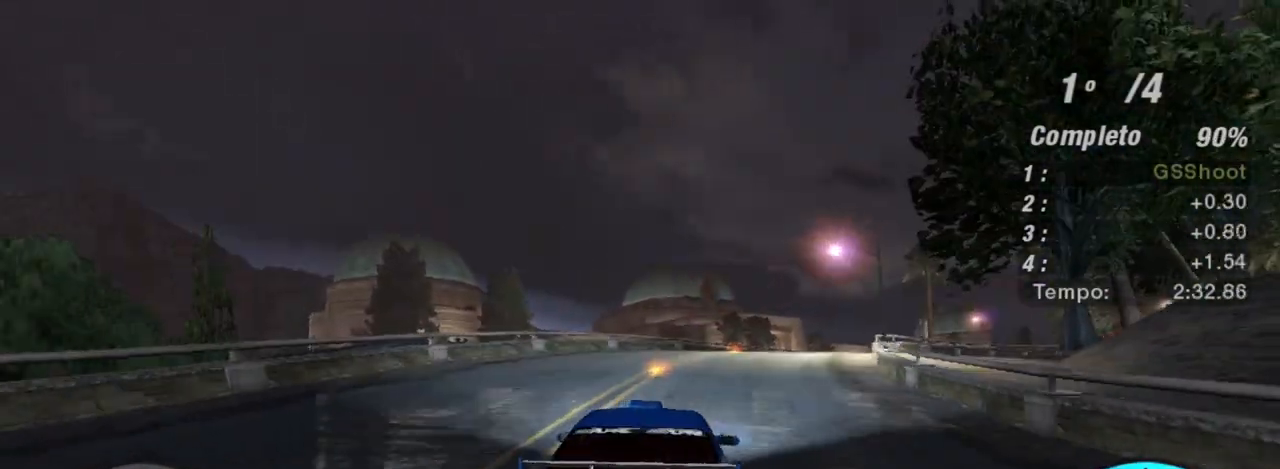
{"buttons": ["R2"], "left_stick": "up-right", "right_stick": "center", "events": []}
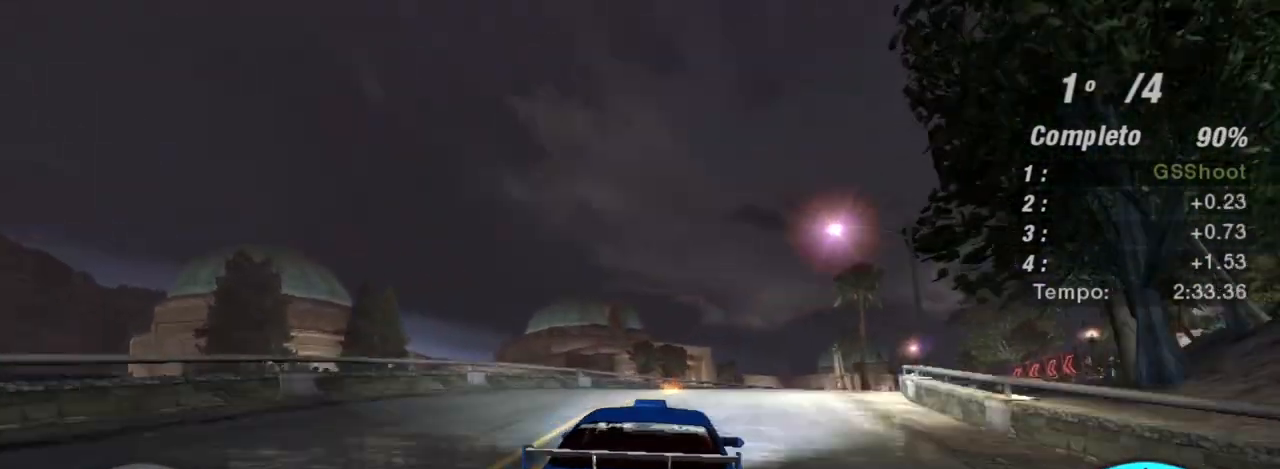
{"buttons": ["R2"], "left_stick": "up-right", "right_stick": "center", "events": []}
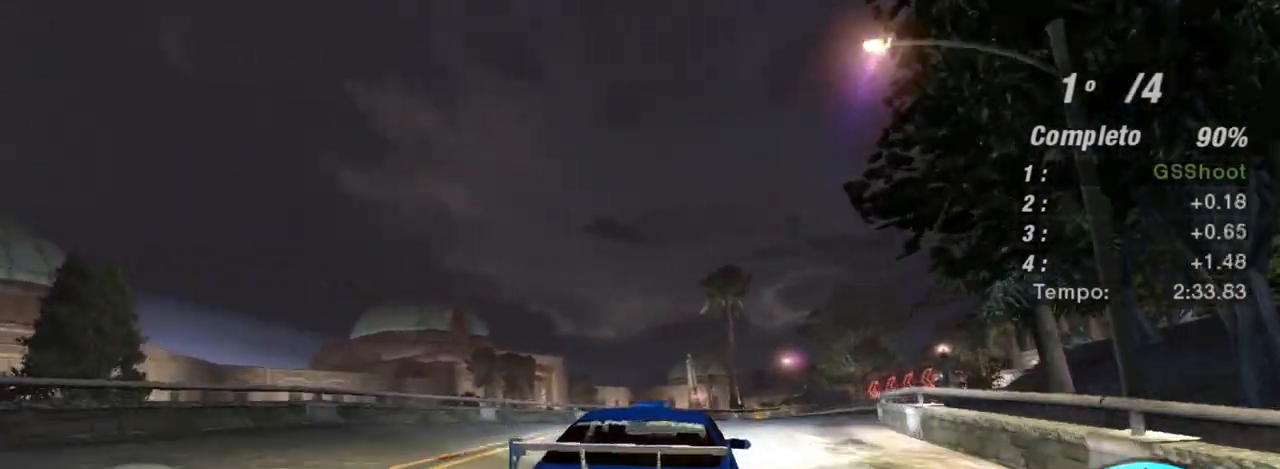
{"buttons": ["X", "R2"], "left_stick": "up", "right_stick": "center", "events": [[67, "R1", "down"], [67, "left_stick", "center"], [167, "R1", "up"], [167, "left_stick", "right"], [334, "left_stick", "up-left"], [400, "X", "down"], [501, "left_stick", "up"]]}
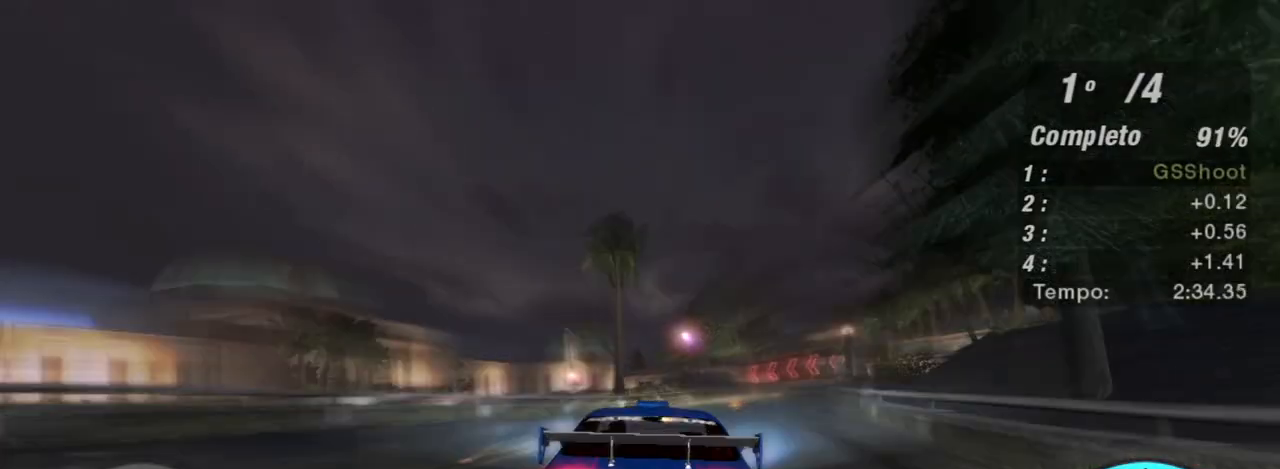
{"buttons": ["X", "R2"], "left_stick": "right", "right_stick": "center", "events": [[133, "left_stick", "center"], [233, "left_stick", "right"], [333, "left_stick", "up"], [433, "left_stick", "center"], [500, "left_stick", "right"]]}
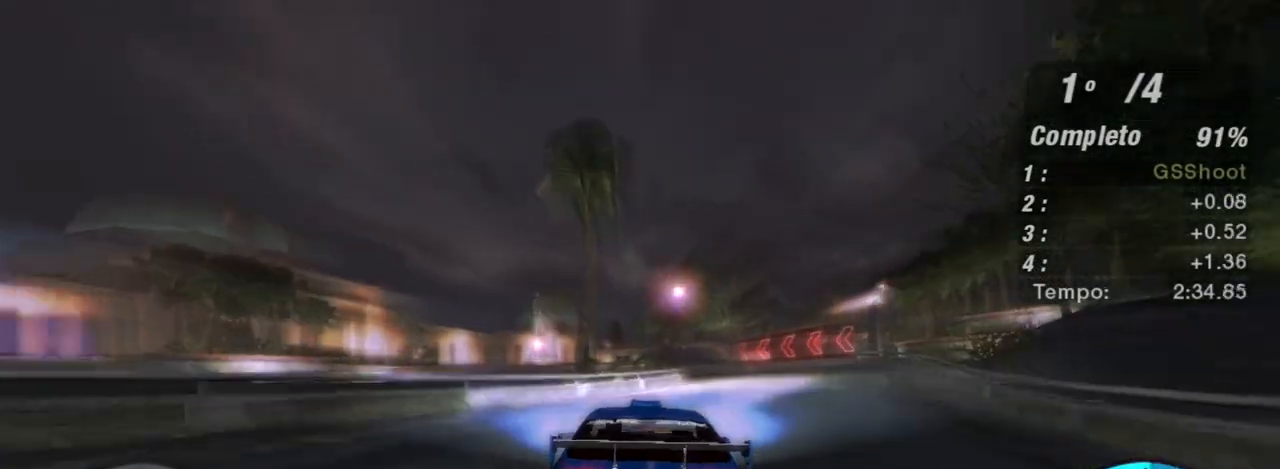
{"buttons": ["R2"], "left_stick": "center", "right_stick": "center", "events": [[133, "left_stick", "up-right"], [234, "left_stick", "right"], [367, "X", "up"], [500, "left_stick", "center"]]}
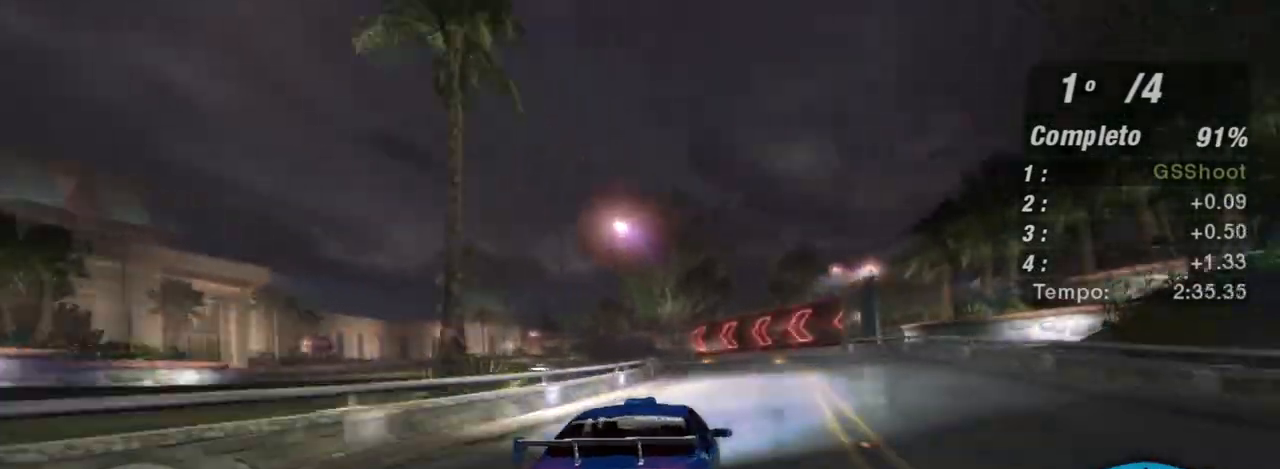
{"buttons": ["R2"], "left_stick": "left", "right_stick": "center", "events": [[201, "left_stick", "left"]]}
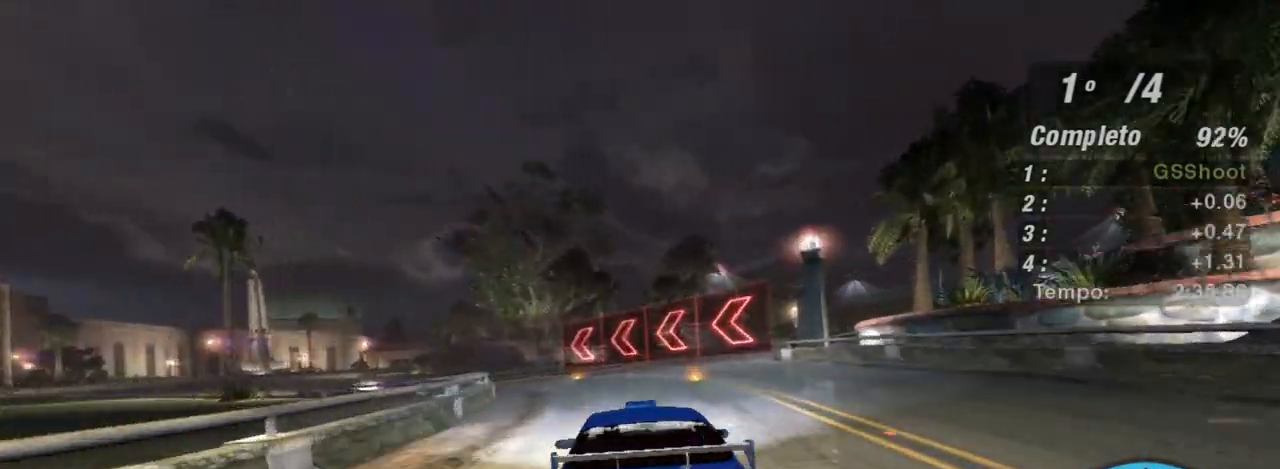
{"buttons": ["R2"], "left_stick": "down-left", "right_stick": "center", "events": [[67, "left_stick", "center"], [133, "left_stick", "left"], [267, "left_stick", "down-left"]]}
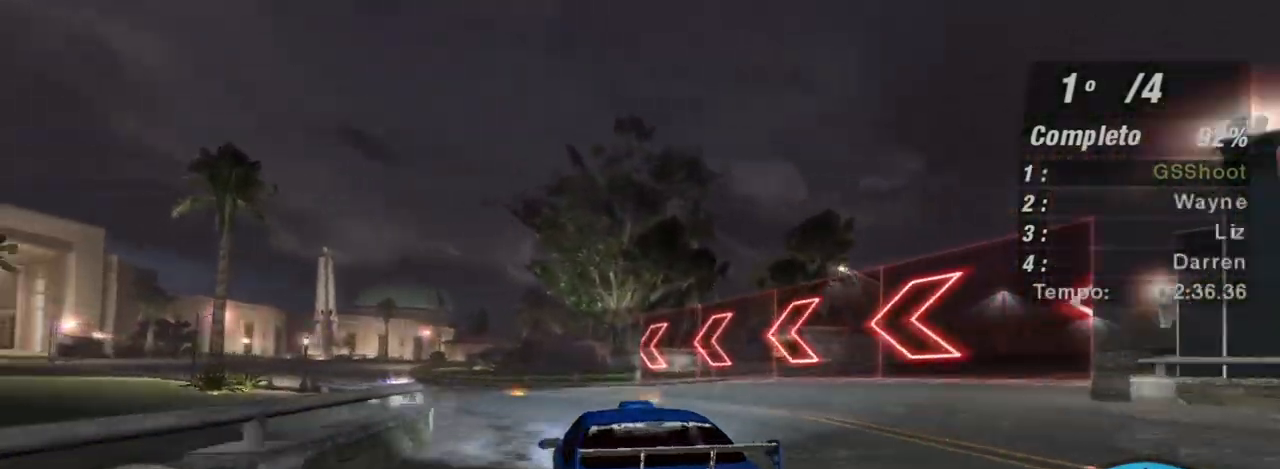
{"buttons": [], "left_stick": "left", "right_stick": "center", "events": [[166, "left_stick", "center"], [266, "left_stick", "right"], [300, "R2", "up"], [433, "left_stick", "left"]]}
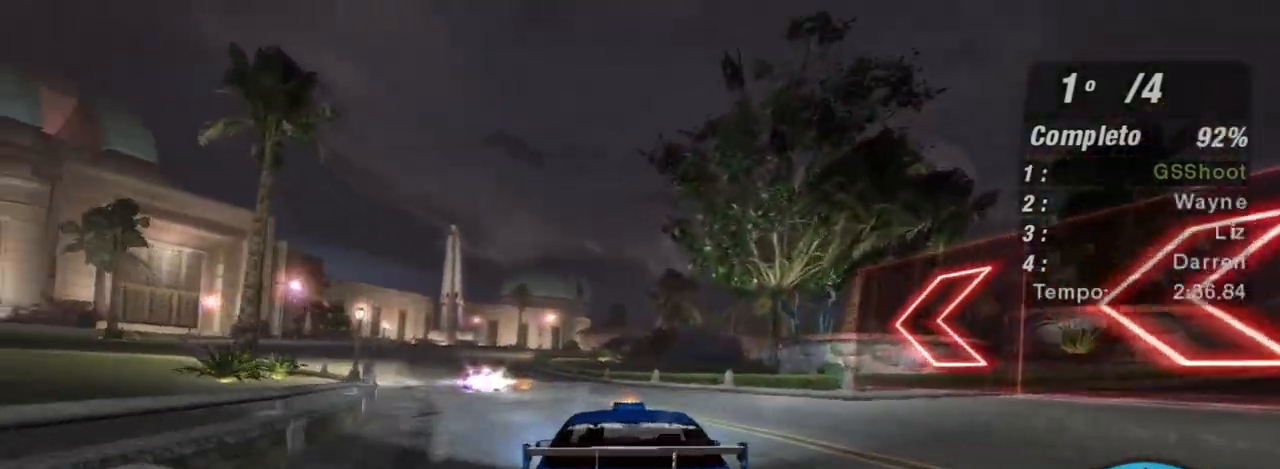
{"buttons": ["R2"], "left_stick": "left", "right_stick": "center", "events": [[33, "R2", "down"], [100, "left_stick", "up-right"], [167, "left_stick", "left"], [367, "left_stick", "center"], [501, "left_stick", "left"]]}
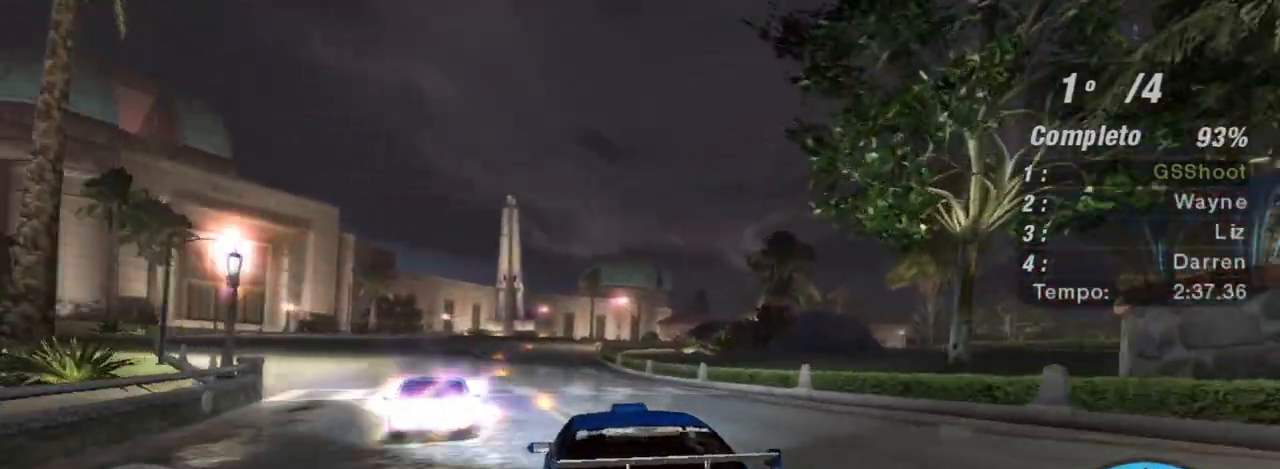
{"buttons": ["R2"], "left_stick": "center", "right_stick": "center", "events": [[233, "left_stick", "center"]]}
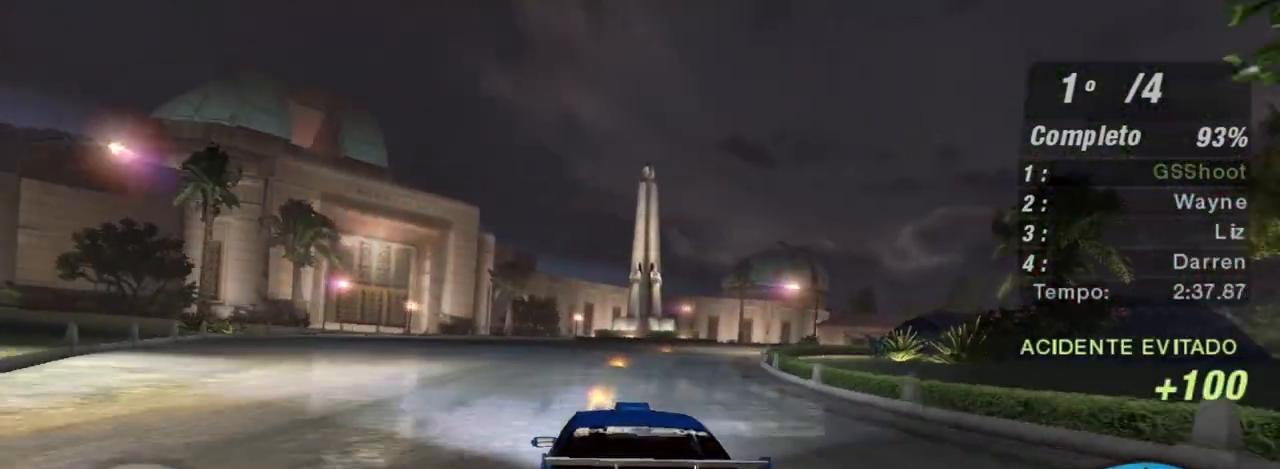
{"buttons": ["R2"], "left_stick": "center", "right_stick": "center", "events": [[33, "left_stick", "right"], [434, "left_stick", "center"]]}
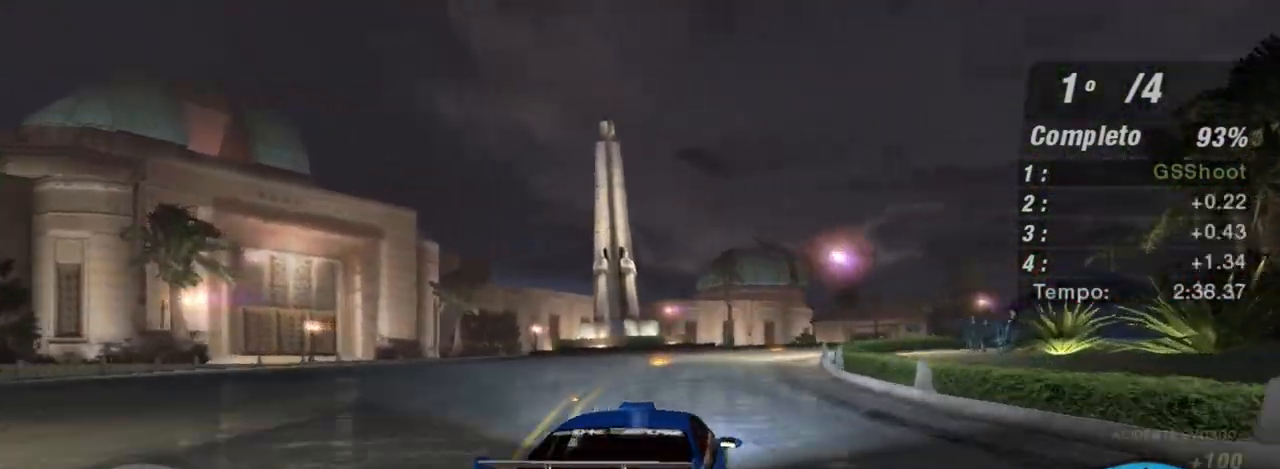
{"buttons": ["R2"], "left_stick": "right", "right_stick": "center", "events": [[433, "left_stick", "right"]]}
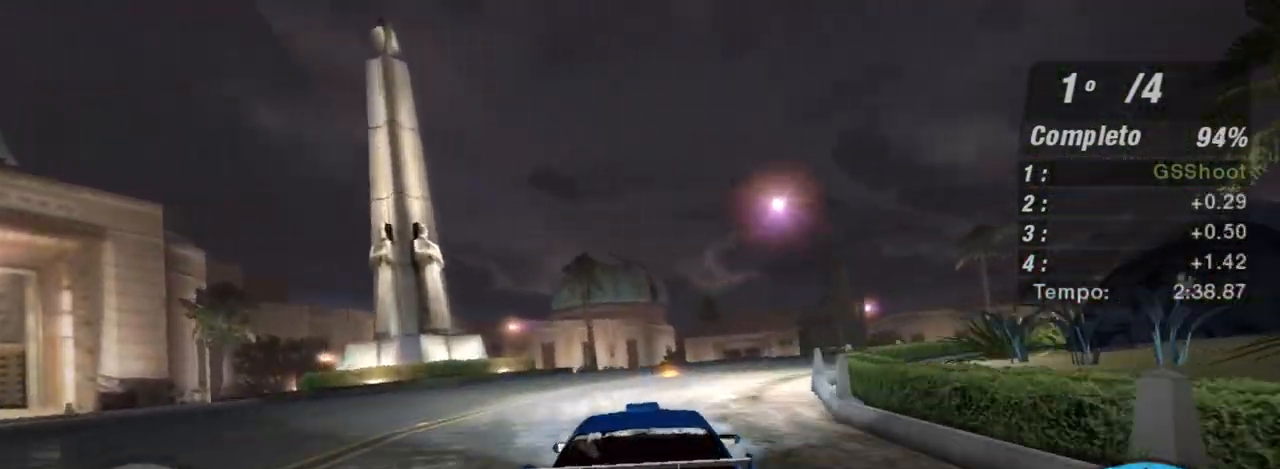
{"buttons": ["R2"], "left_stick": "right", "right_stick": "center", "events": [[367, "left_stick", "up-right"], [467, "left_stick", "right"]]}
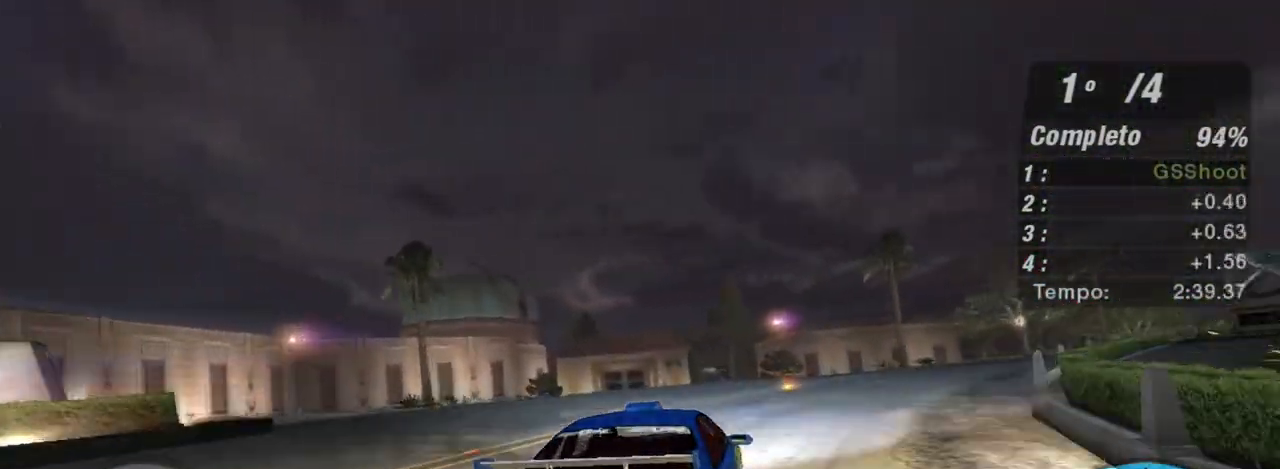
{"buttons": ["R2"], "left_stick": "right", "right_stick": "center", "events": []}
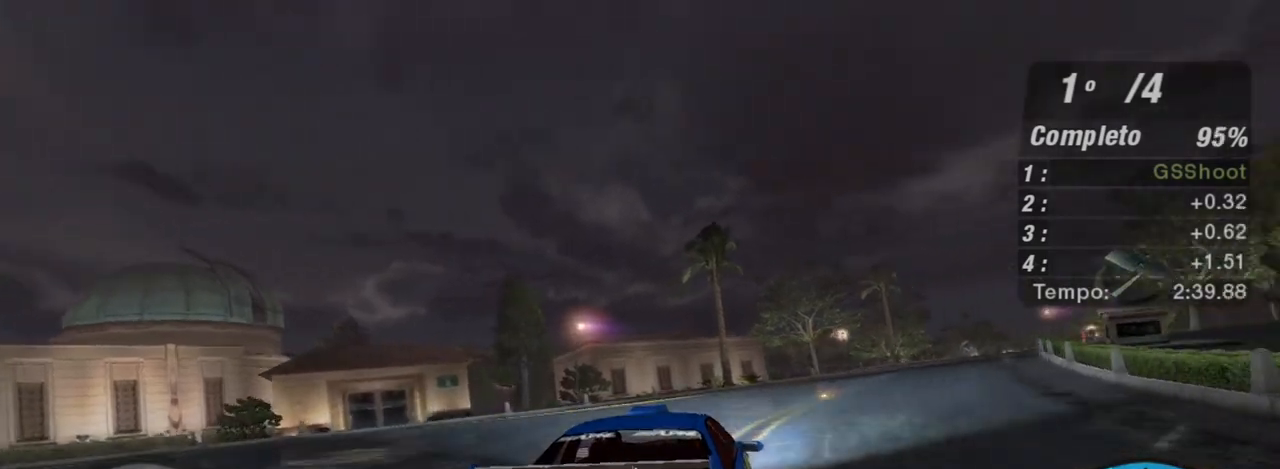
{"buttons": ["X", "R2"], "left_stick": "right", "right_stick": "center", "events": [[200, "X", "down"], [200, "left_stick", "up-right"], [300, "left_stick", "center"], [501, "left_stick", "right"]]}
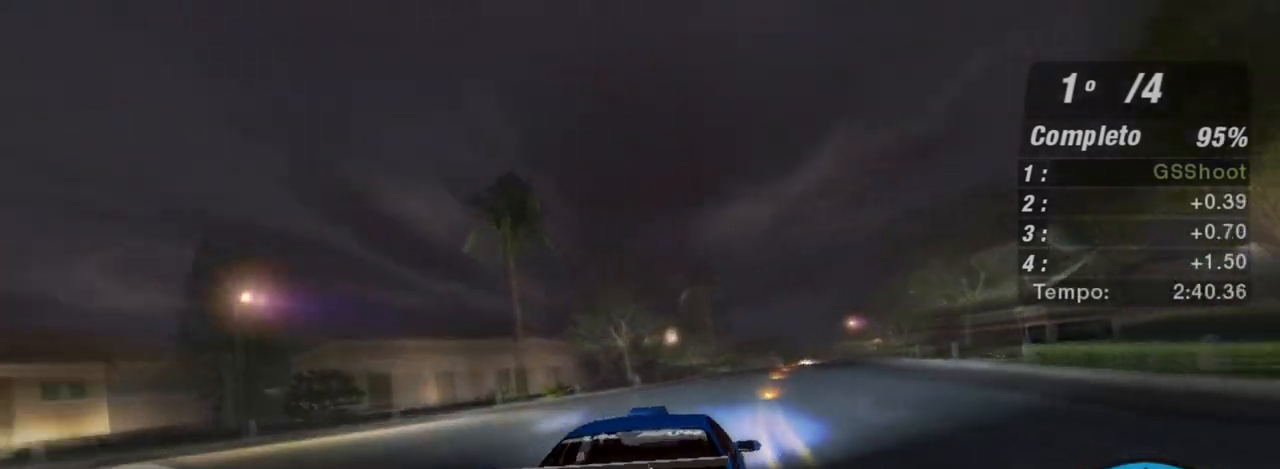
{"buttons": ["X", "R2"], "left_stick": "up-right", "right_stick": "center", "events": [[133, "left_stick", "up-right"], [233, "left_stick", "center"], [367, "left_stick", "up-right"]]}
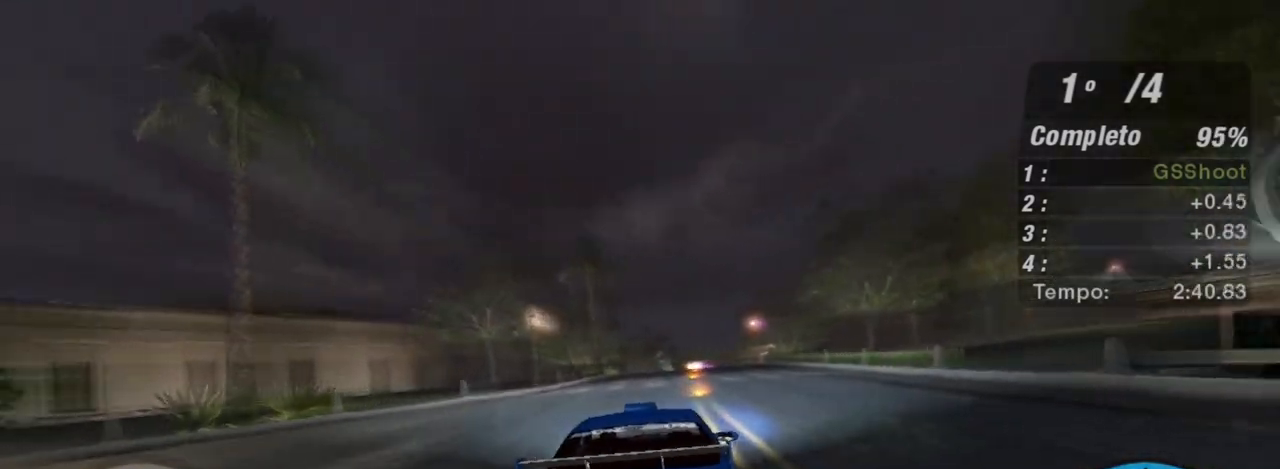
{"buttons": ["X", "R2"], "left_stick": "center", "right_stick": "center", "events": [[67, "left_stick", "center"], [234, "left_stick", "up-right"], [400, "left_stick", "center"]]}
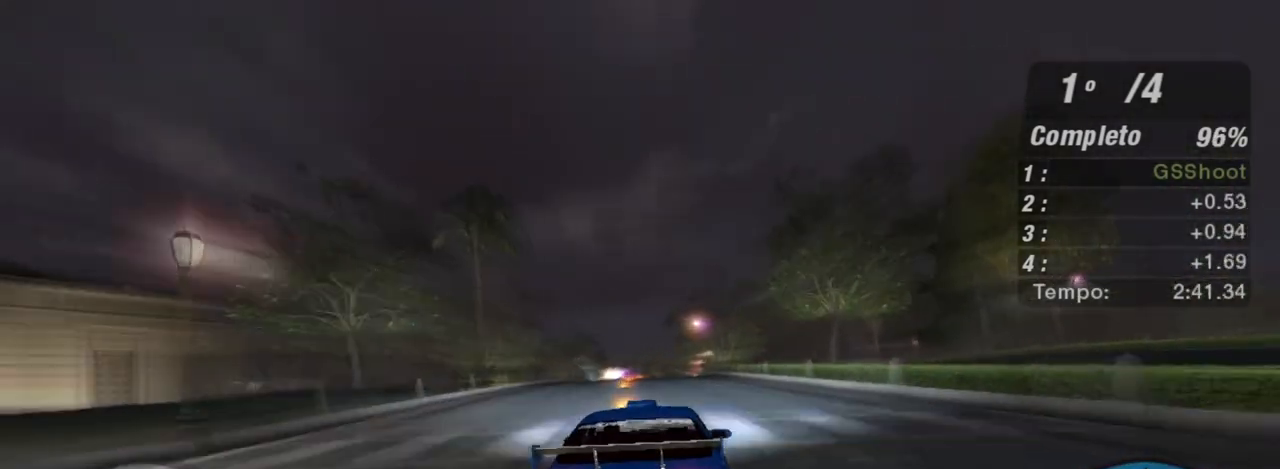
{"buttons": ["X", "R2"], "left_stick": "center", "right_stick": "center", "events": [[100, "left_stick", "left"], [233, "left_stick", "up"], [333, "left_stick", "up-right"], [433, "left_stick", "center"]]}
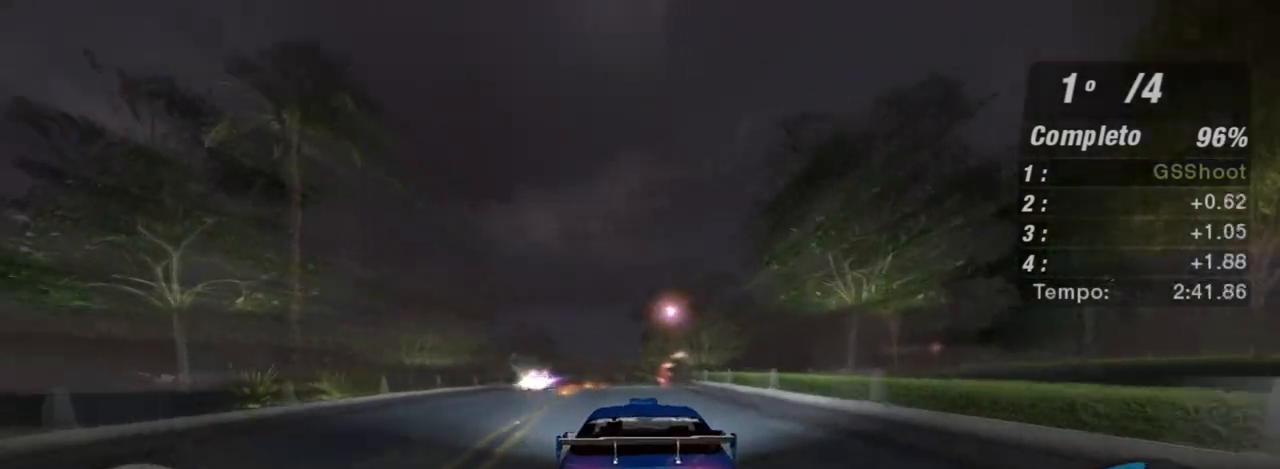
{"buttons": ["X", "R2"], "left_stick": "center", "right_stick": "center", "events": [[67, "left_stick", "up-left"], [133, "left_stick", "up"], [400, "left_stick", "center"]]}
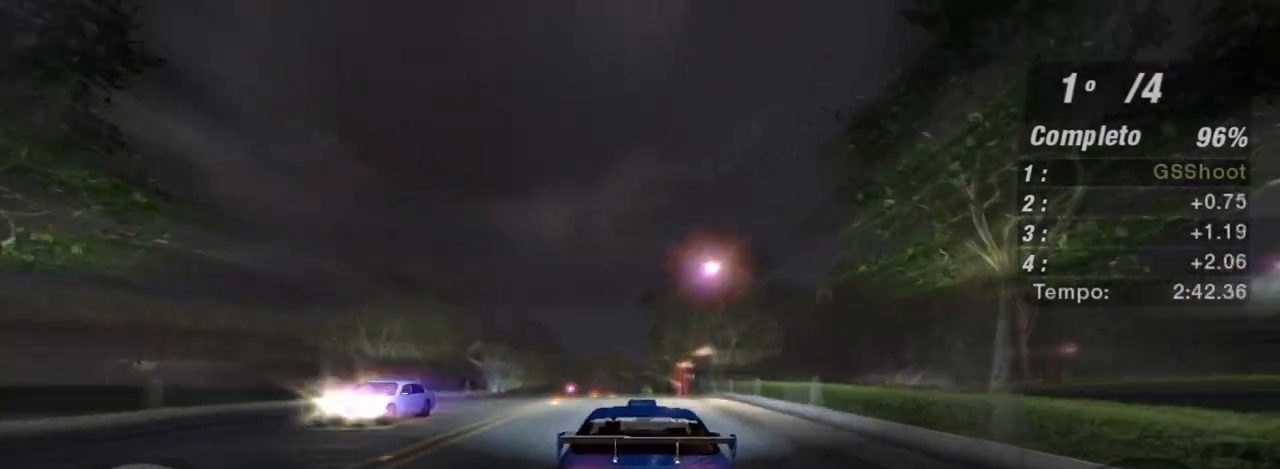
{"buttons": ["X", "R2"], "left_stick": "left", "right_stick": "center", "events": [[500, "left_stick", "left"]]}
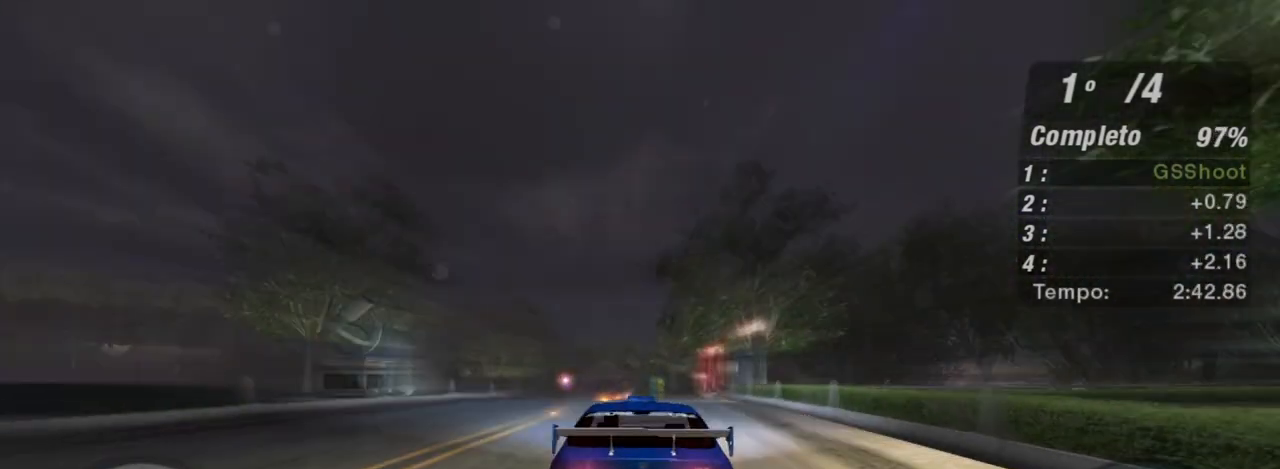
{"buttons": ["X", "R2"], "left_stick": "center", "right_stick": "center", "events": [[133, "left_stick", "center"]]}